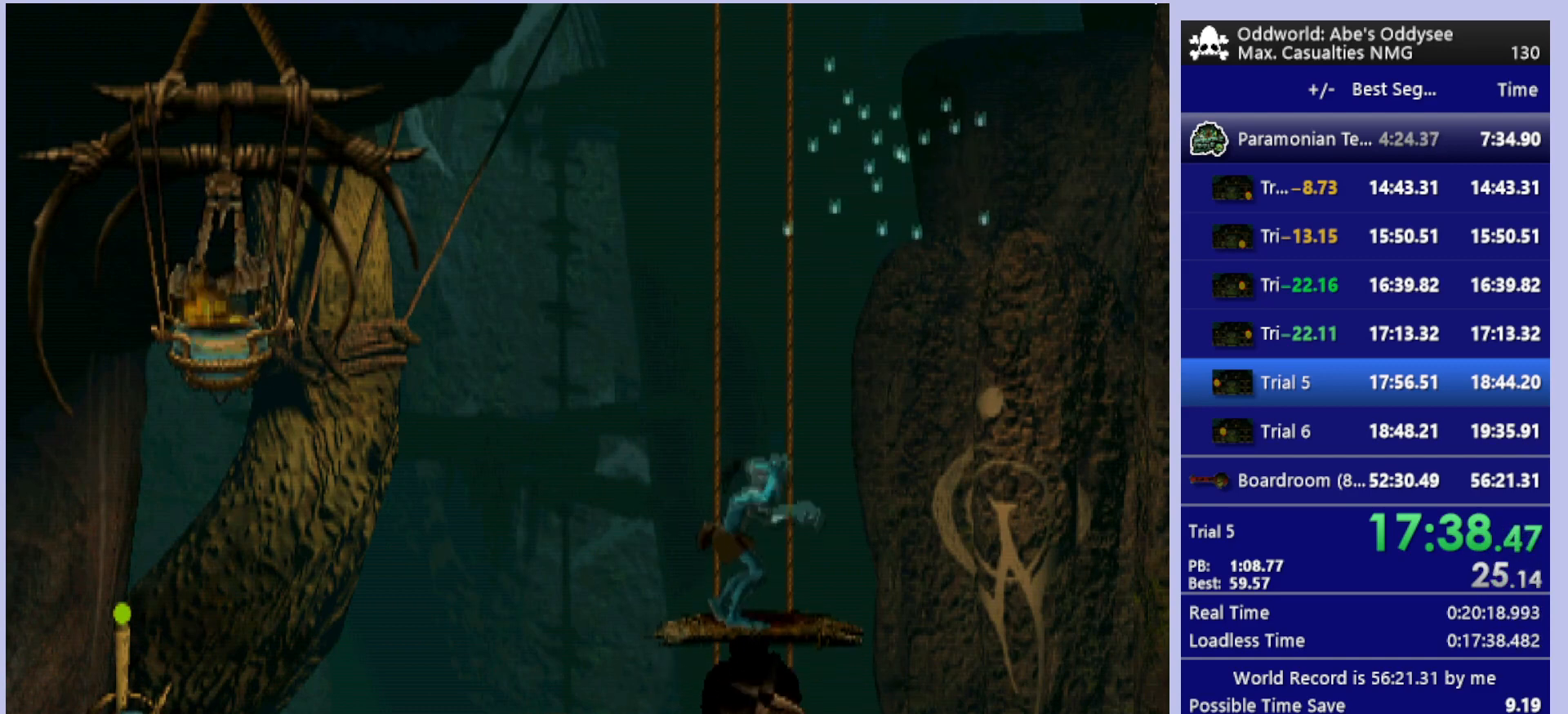
Gameplay with a controller (PlayStation layout); each line is a JSON object with the inputs held at the frame after it. "events" lists button and stick changes between this image and that frame as [ms after this image, input, new state], when the widget could be followed in between. Not read: right_stick.
{"buttons": ["DPAD_UP"], "left_stick": "center", "events": []}
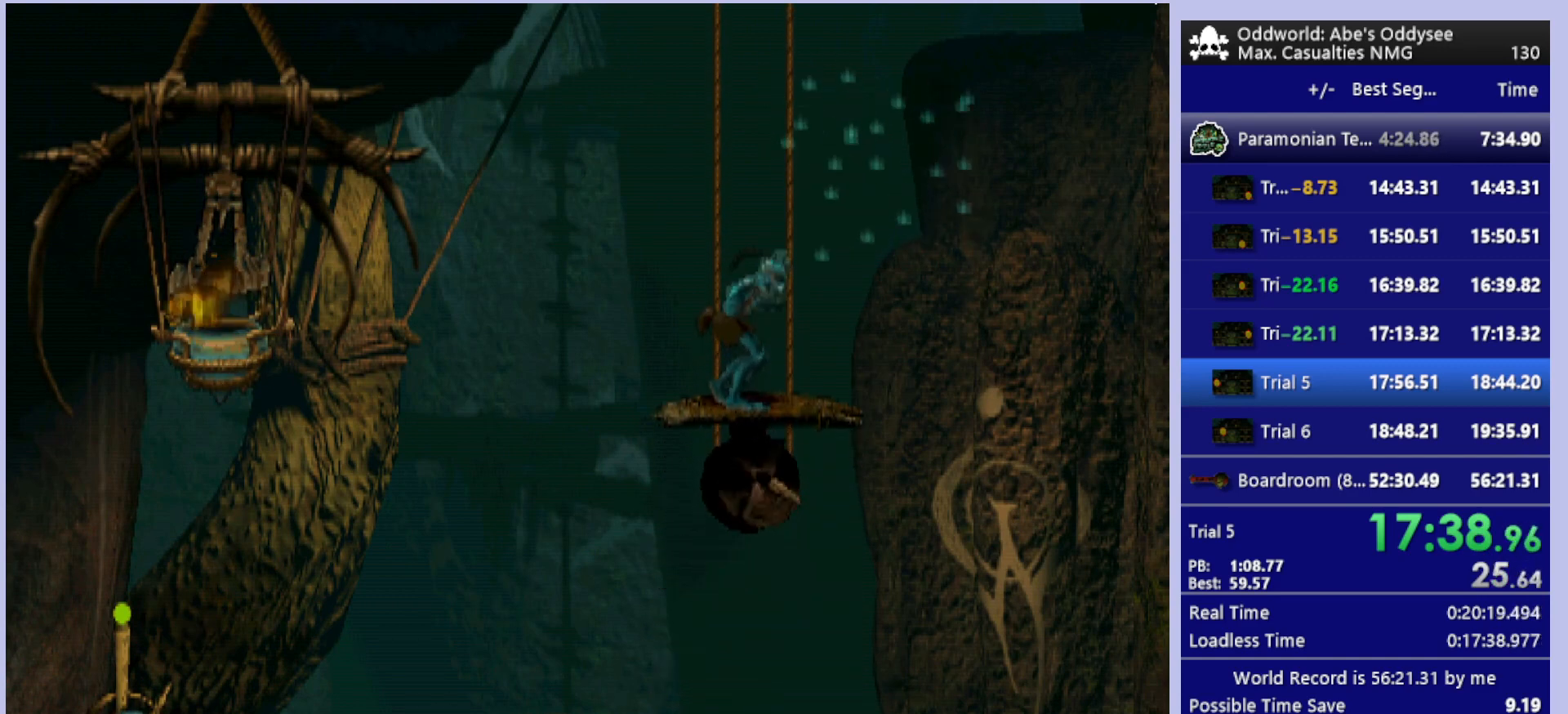
{"buttons": ["DPAD_UP"], "left_stick": "center", "events": []}
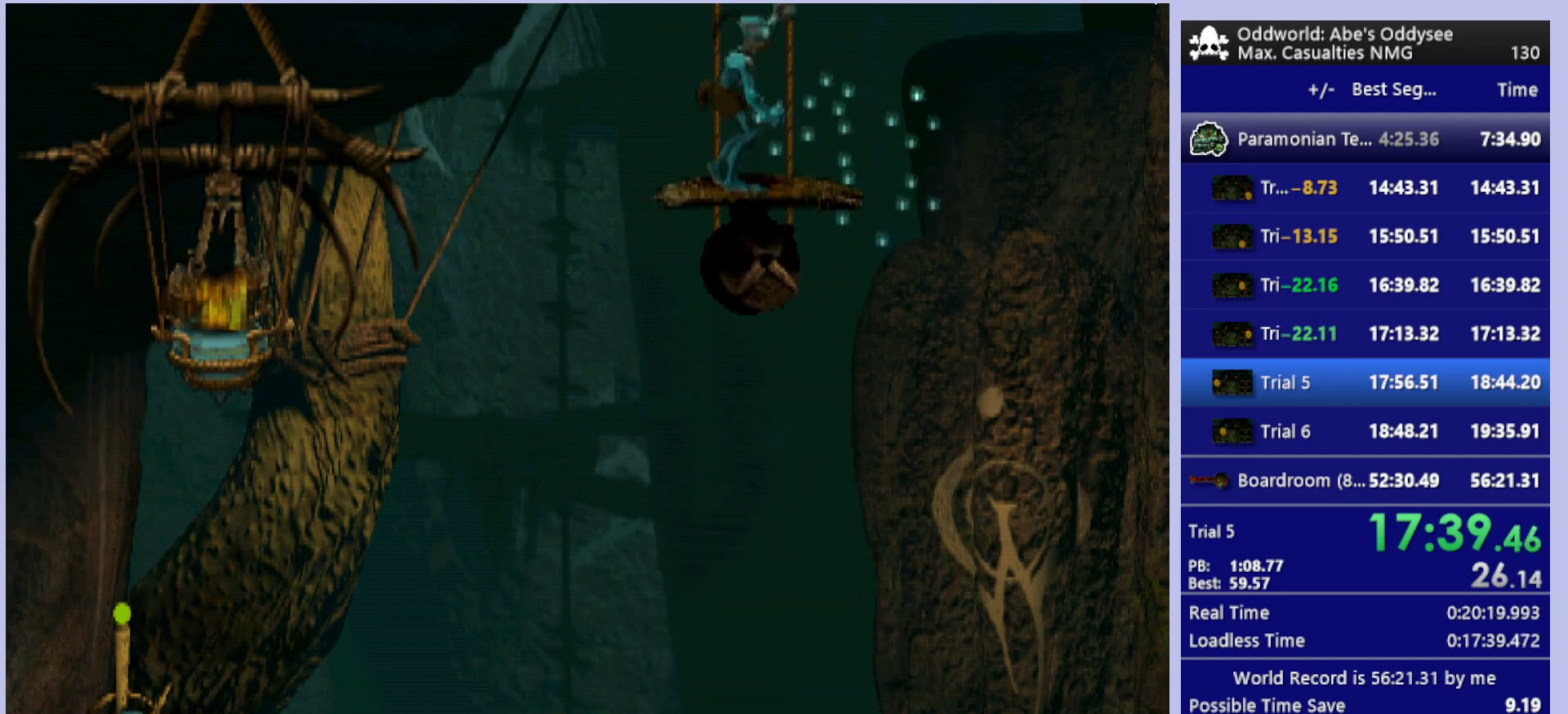
{"buttons": ["DPAD_UP"], "left_stick": "center", "events": []}
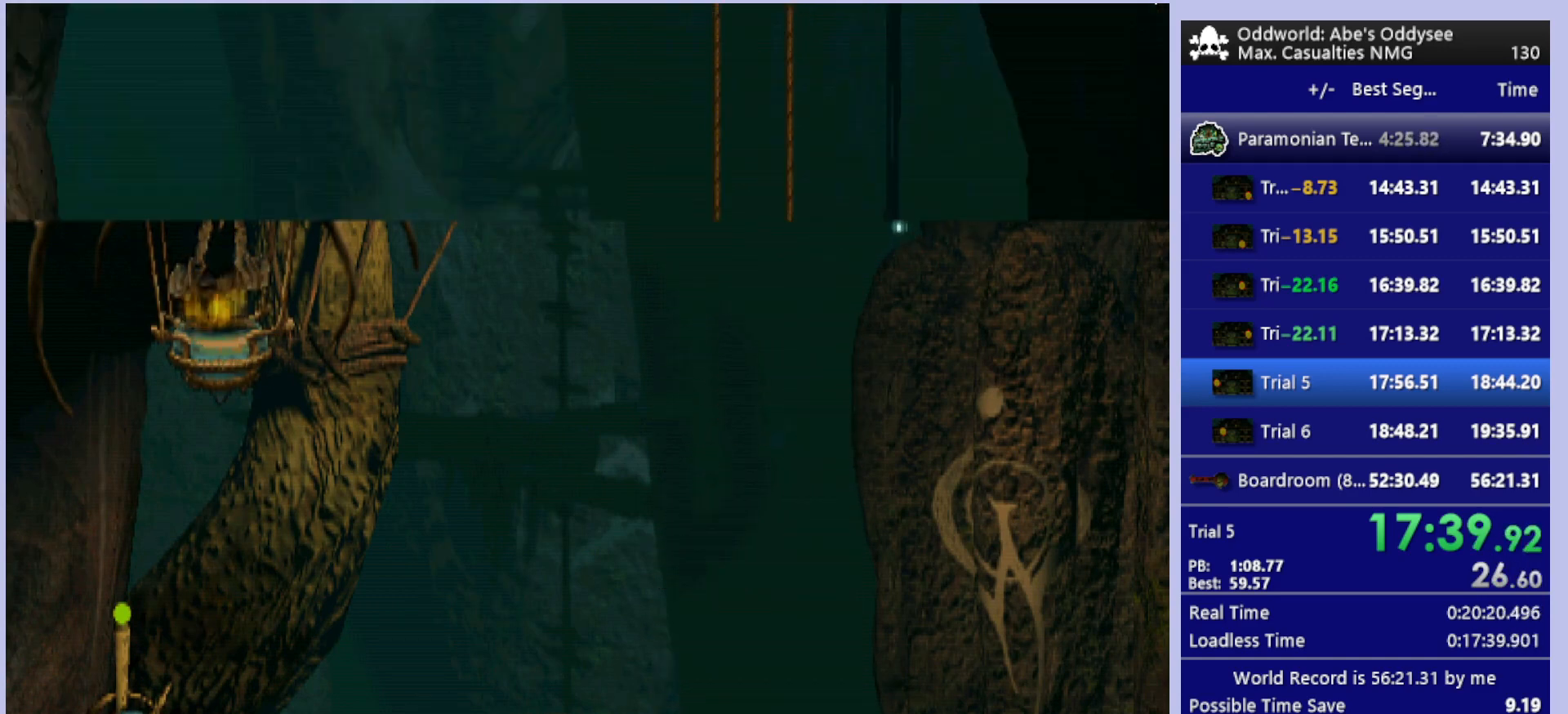
{"buttons": ["DPAD_UP"], "left_stick": "center", "events": []}
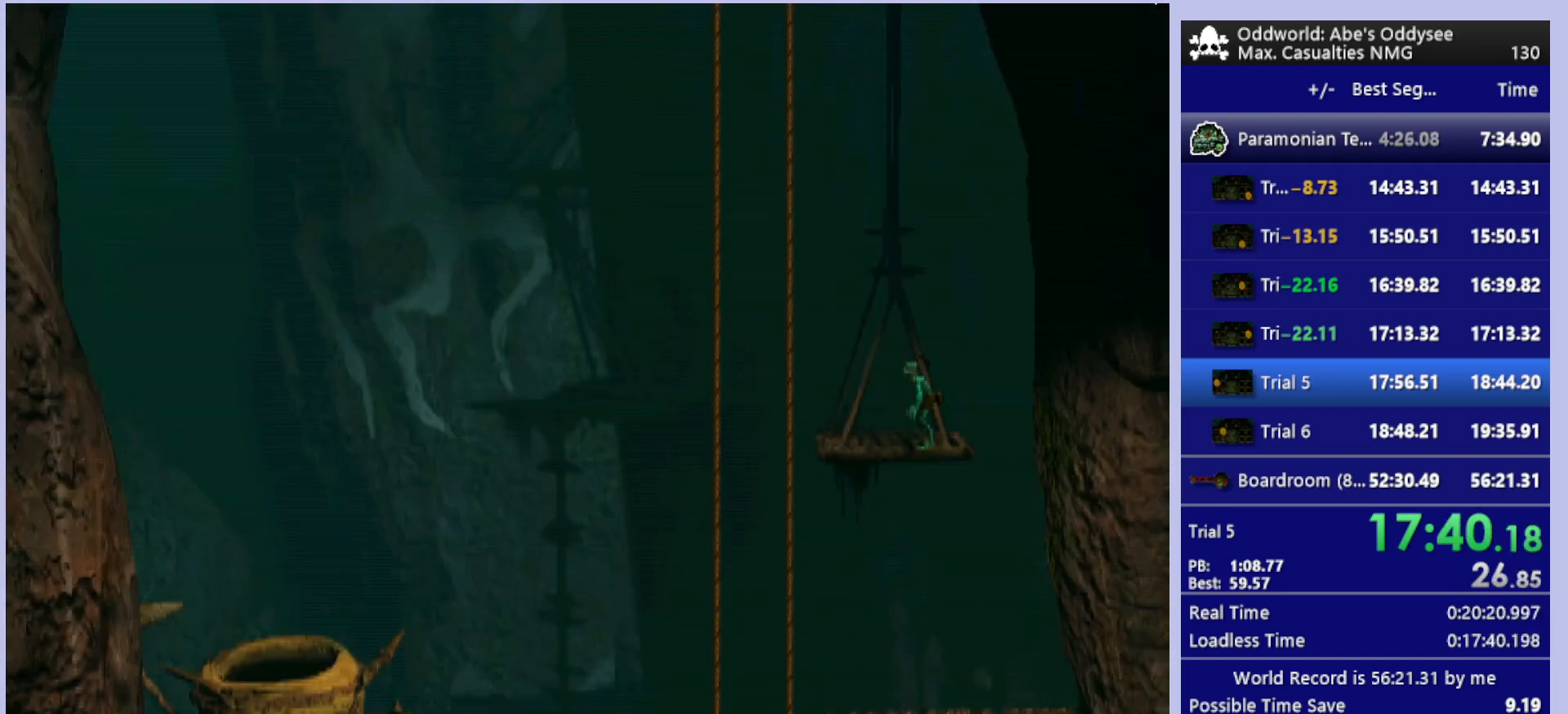
{"buttons": [], "left_stick": "center", "events": [[333, "DPAD_UP", "up"]]}
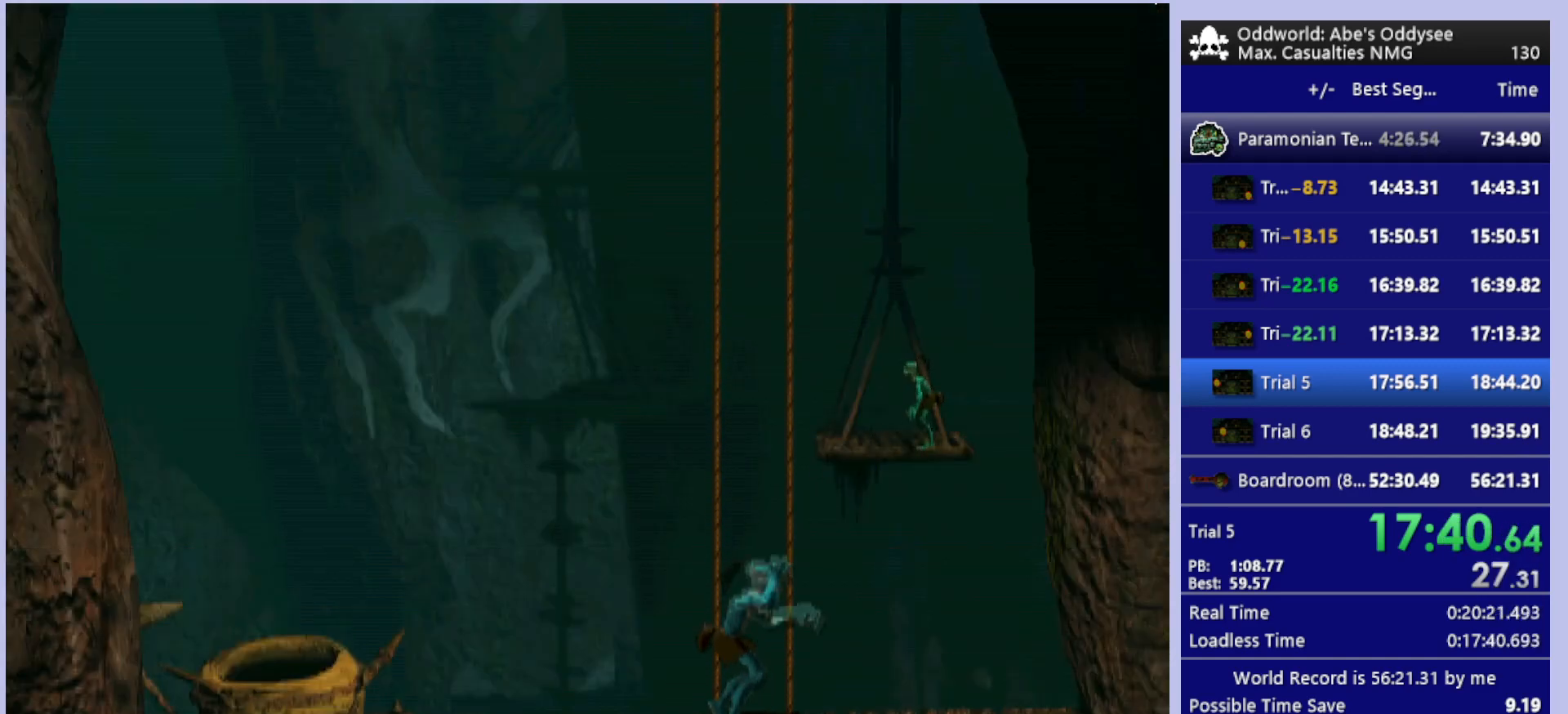
{"buttons": ["TRIANGLE", "L1"], "left_stick": "center", "events": [[233, "L1", "down"], [433, "TRIANGLE", "down"]]}
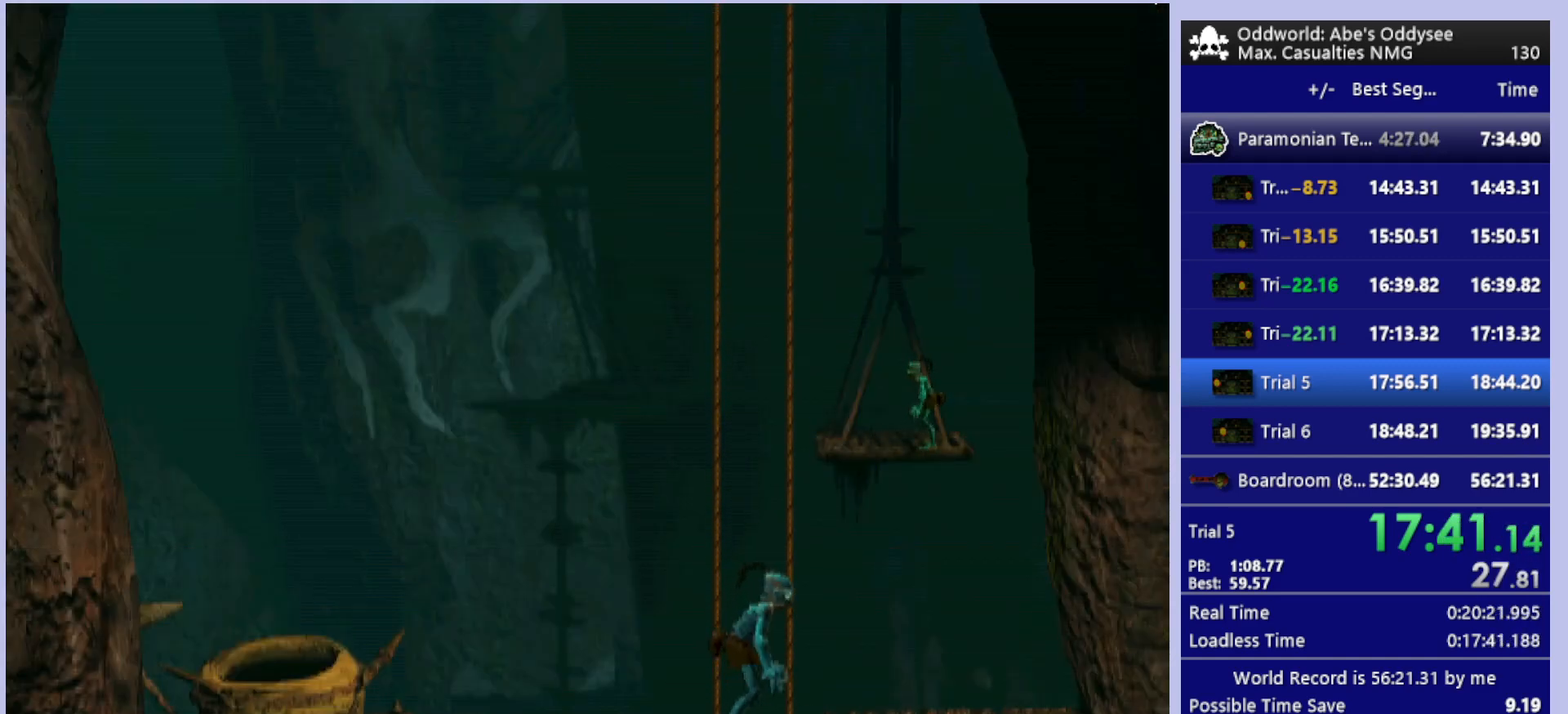
{"buttons": [], "left_stick": "center", "events": [[200, "TRIANGLE", "up"], [400, "L1", "up"]]}
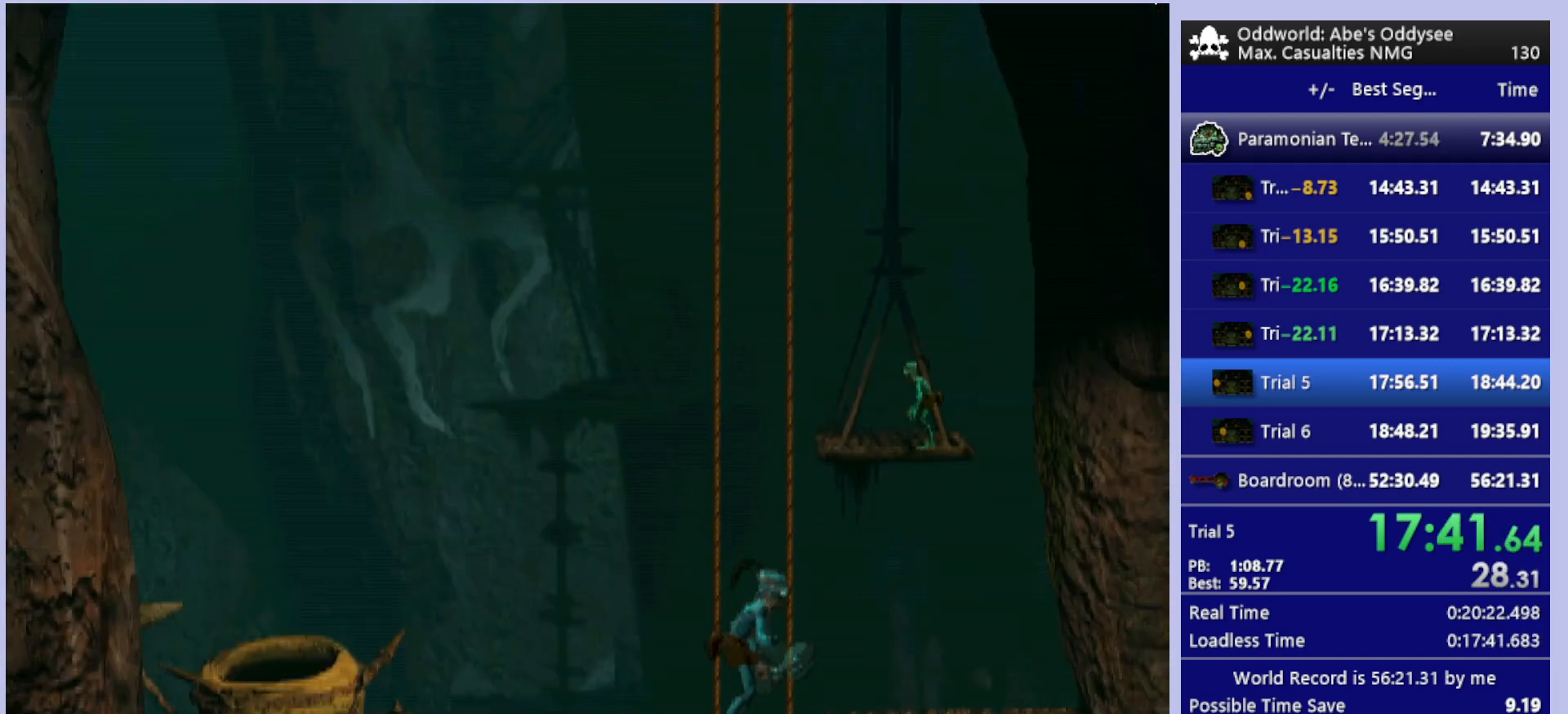
{"buttons": ["L2"], "left_stick": "center", "events": [[333, "L2", "down"]]}
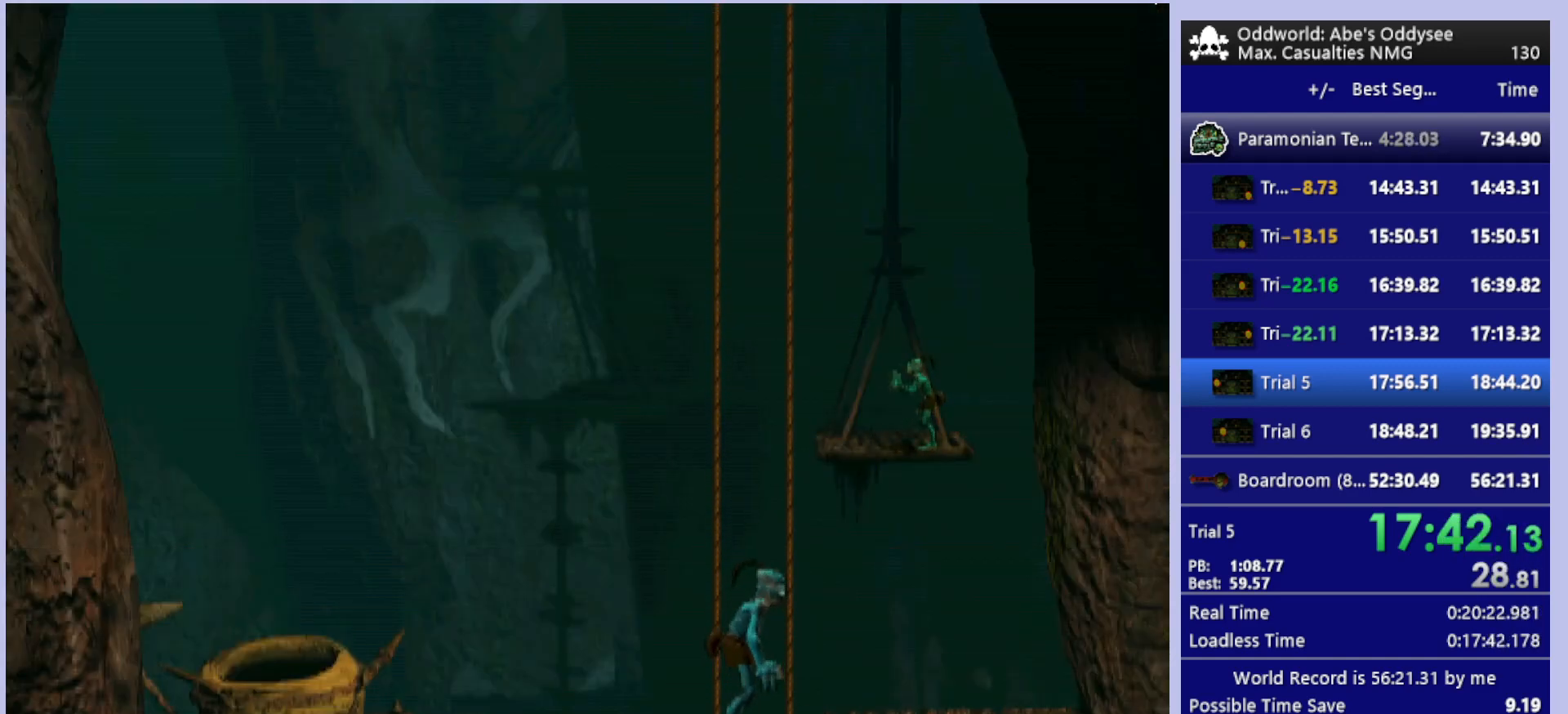
{"buttons": ["TRIANGLE", "L2"], "left_stick": "center", "events": [[400, "TRIANGLE", "down"]]}
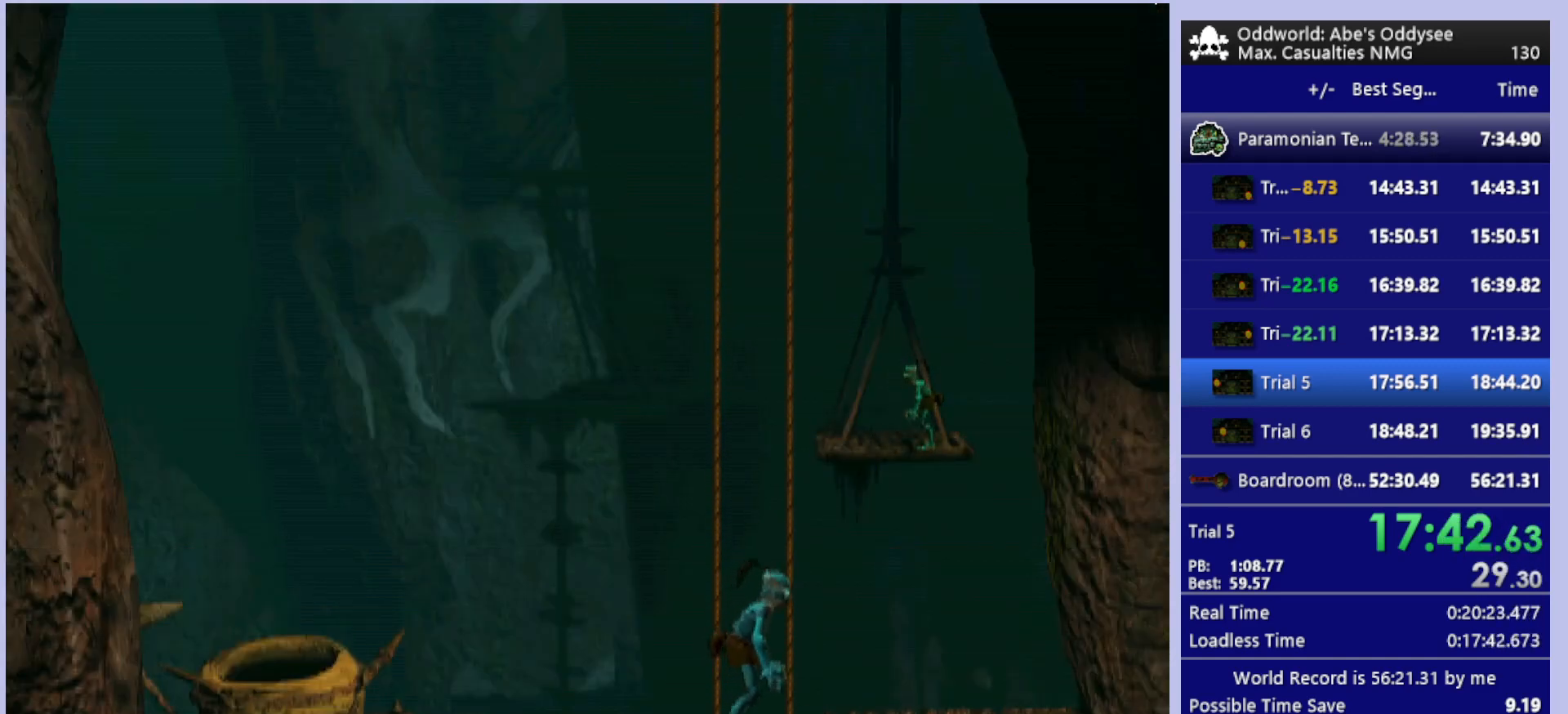
{"buttons": ["CROSS", "L2"], "left_stick": "center", "events": [[100, "TRIANGLE", "up"], [367, "CROSS", "down"]]}
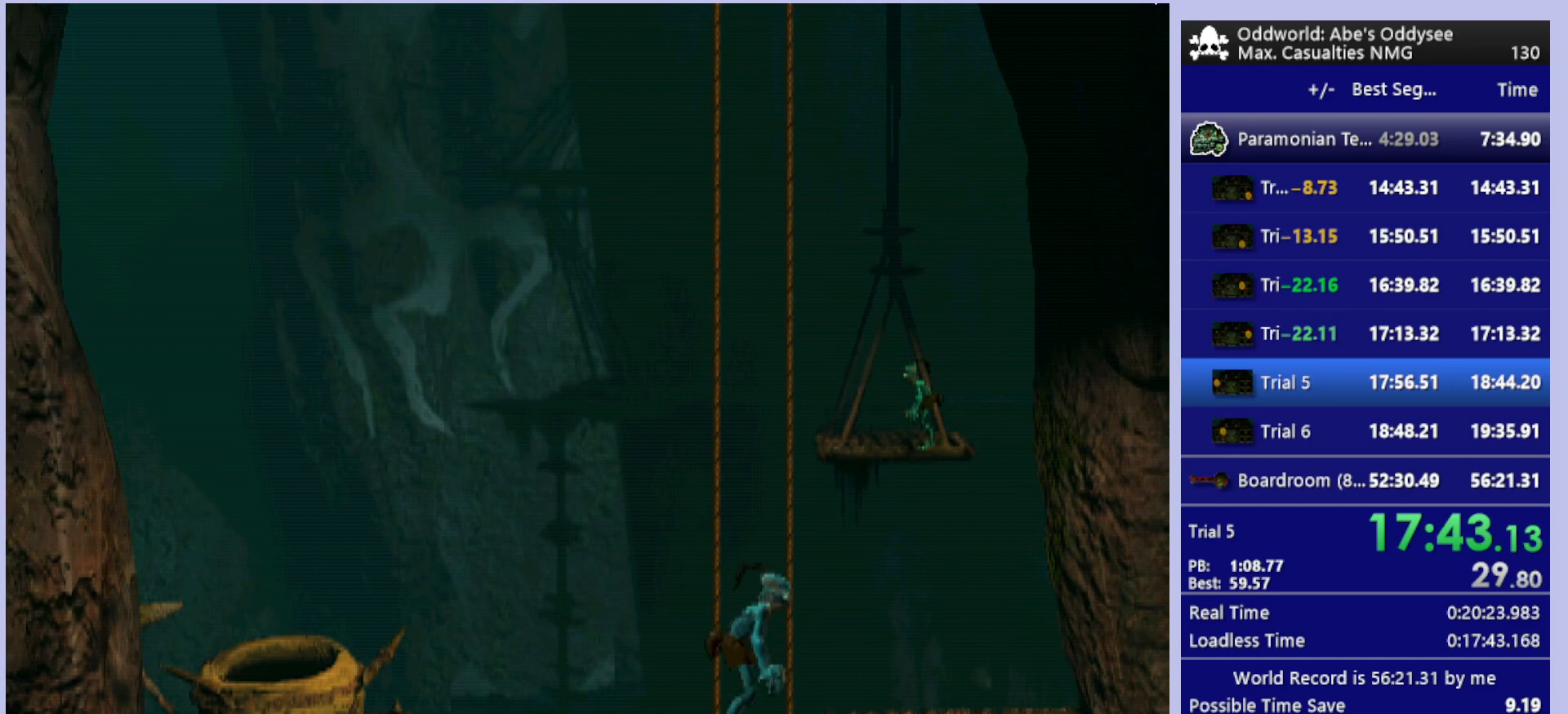
{"buttons": ["L2"], "left_stick": "center", "events": [[67, "CROSS", "up"], [300, "TRIANGLE", "down"], [467, "TRIANGLE", "up"]]}
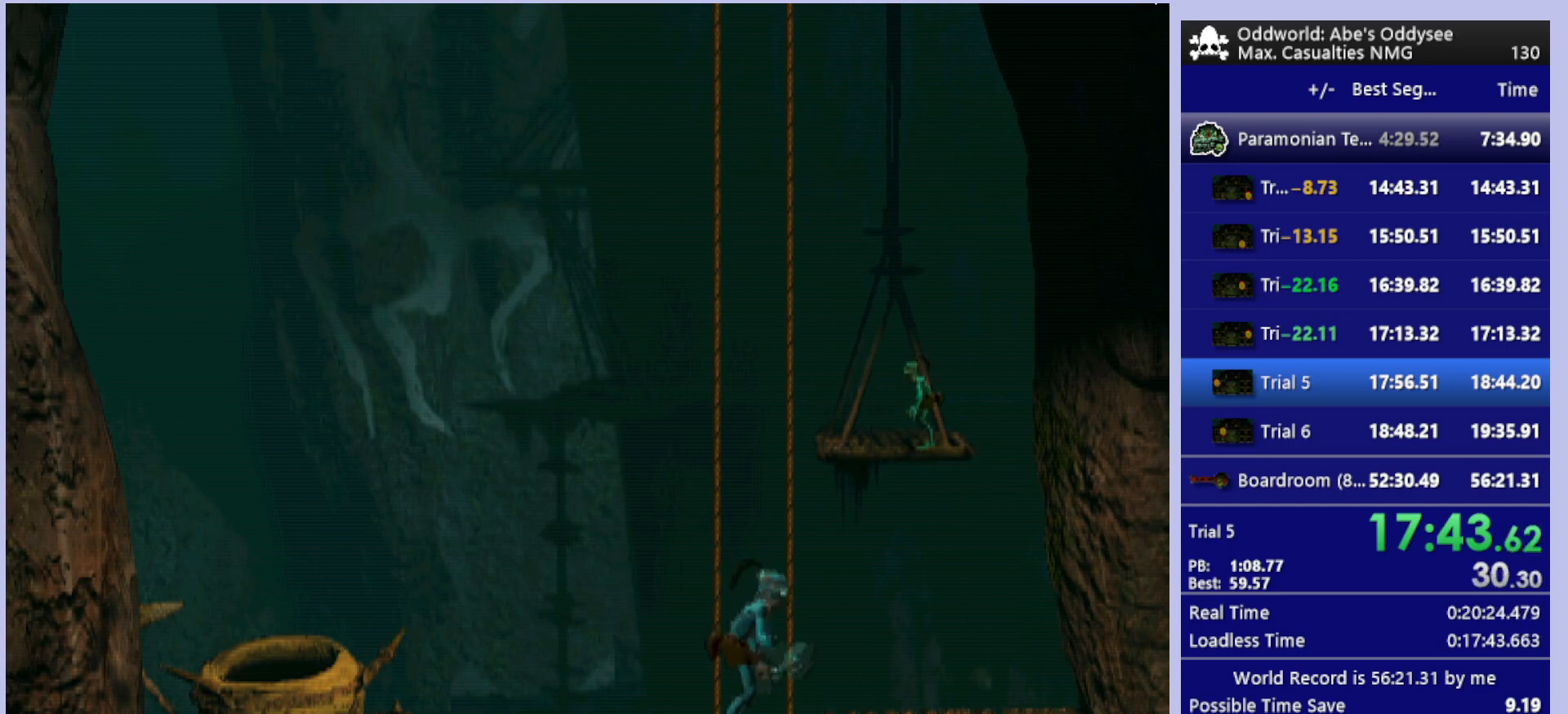
{"buttons": ["L2"], "left_stick": "center", "events": [[300, "CROSS", "down"], [433, "CROSS", "up"]]}
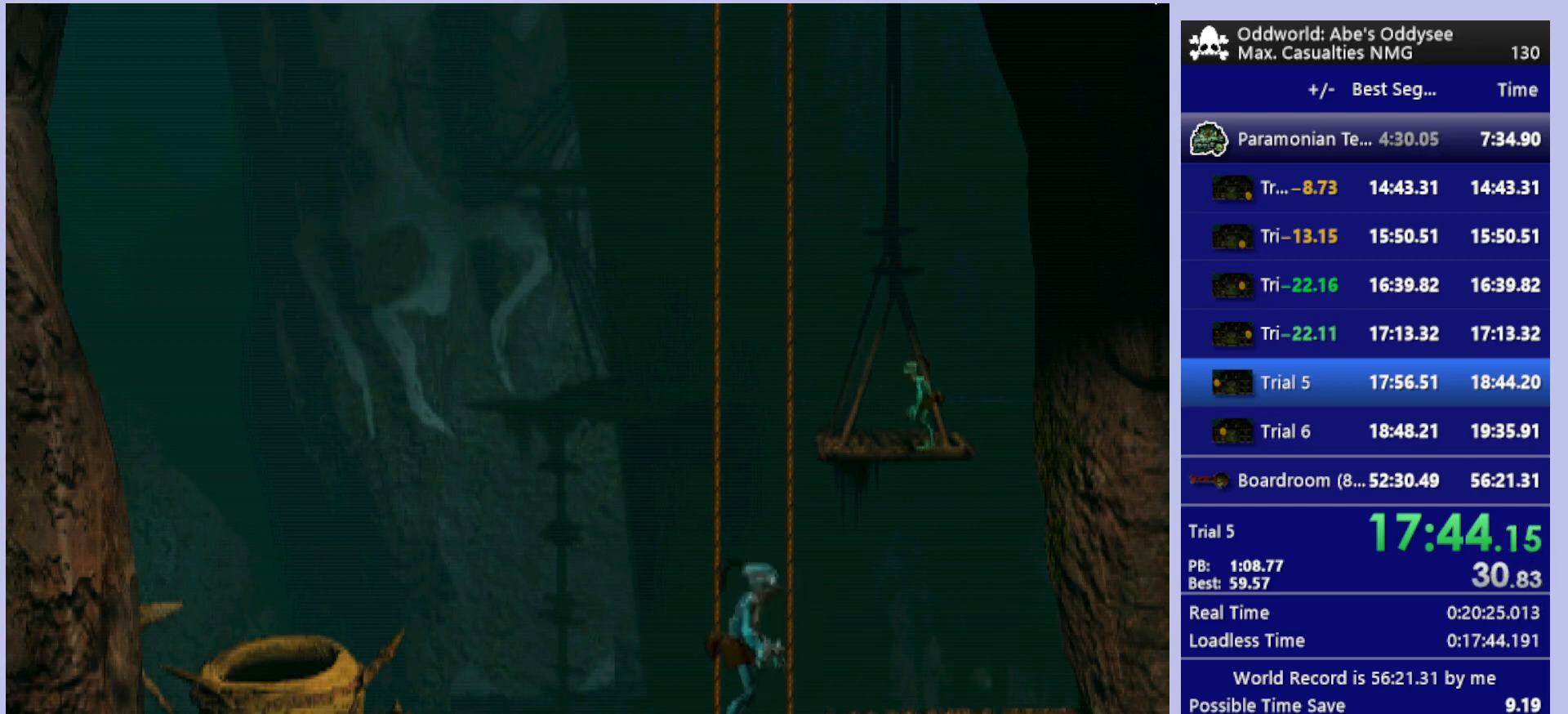
{"buttons": ["L2"], "left_stick": "center", "events": [[200, "TRIANGLE", "down"], [333, "TRIANGLE", "up"]]}
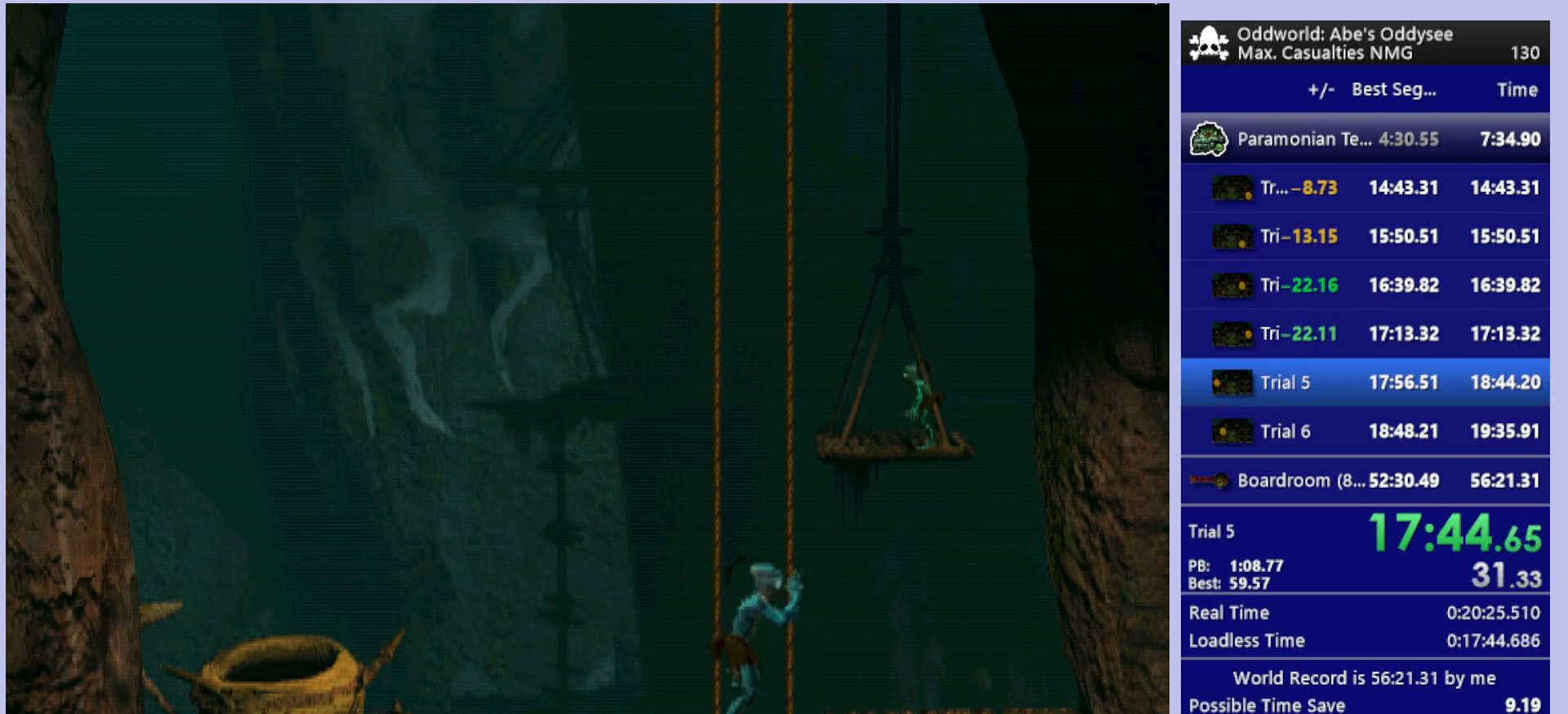
{"buttons": [], "left_stick": "center", "events": [[100, "CIRCLE", "down"], [333, "CIRCLE", "up"], [467, "L2", "up"]]}
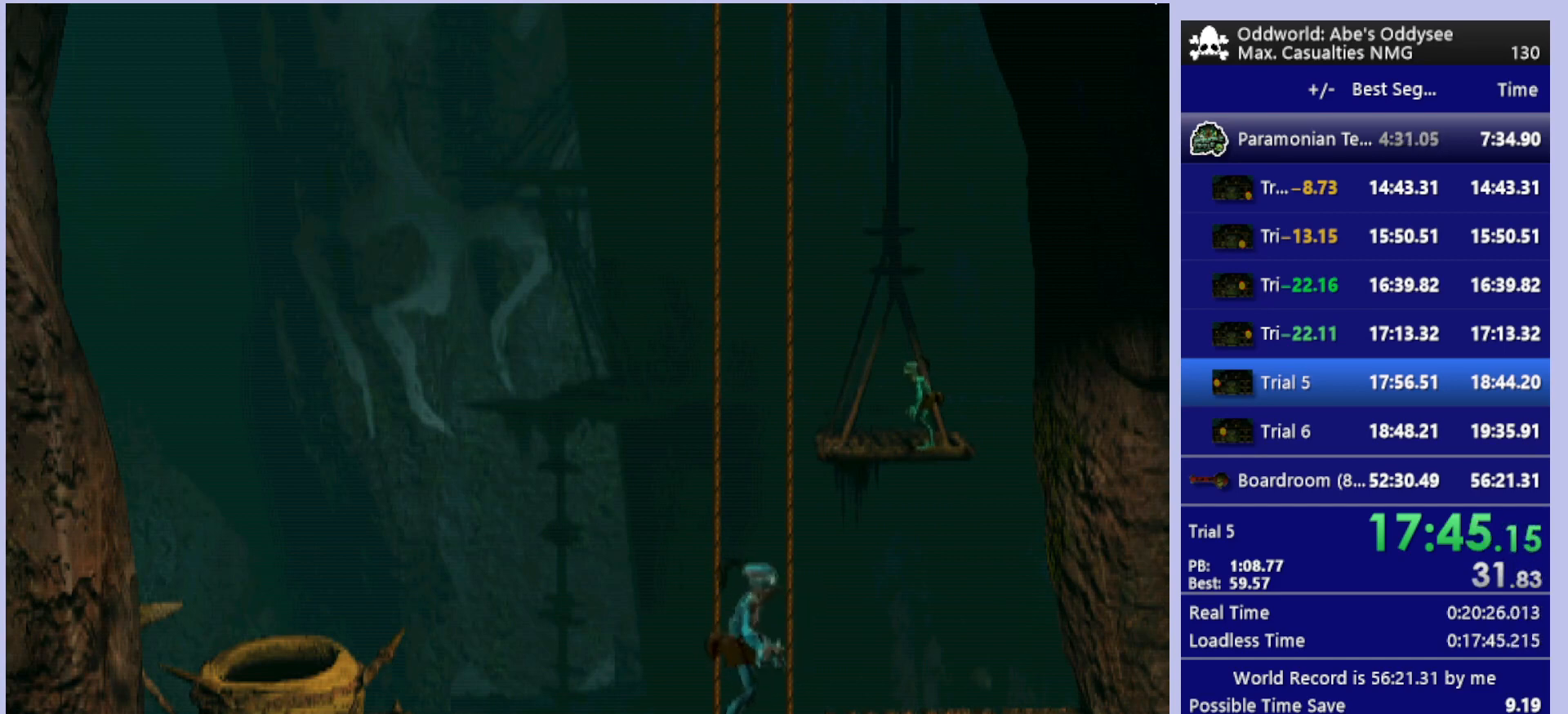
{"buttons": ["DPAD_UP"], "left_stick": "center", "events": [[100, "DPAD_UP", "down"]]}
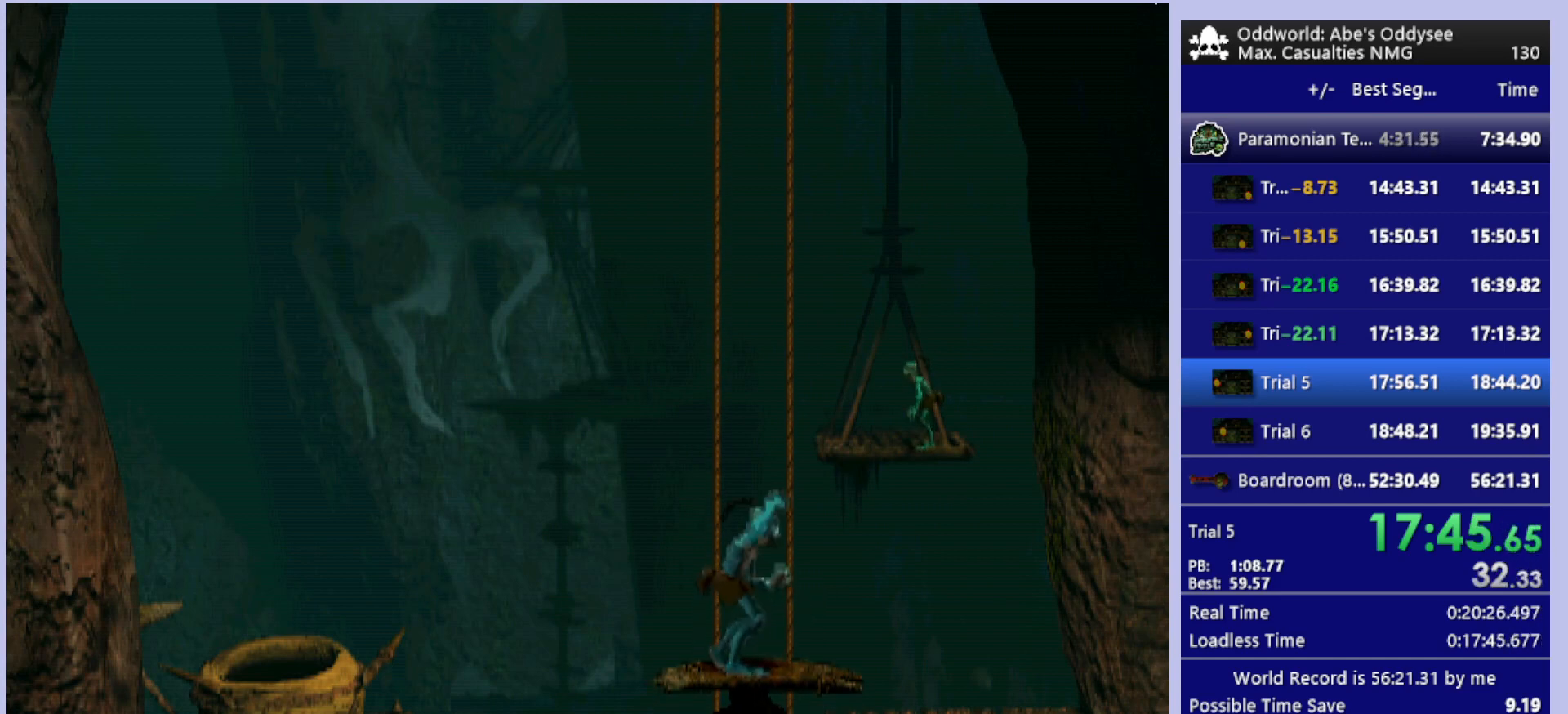
{"buttons": ["DPAD_UP"], "left_stick": "center", "events": []}
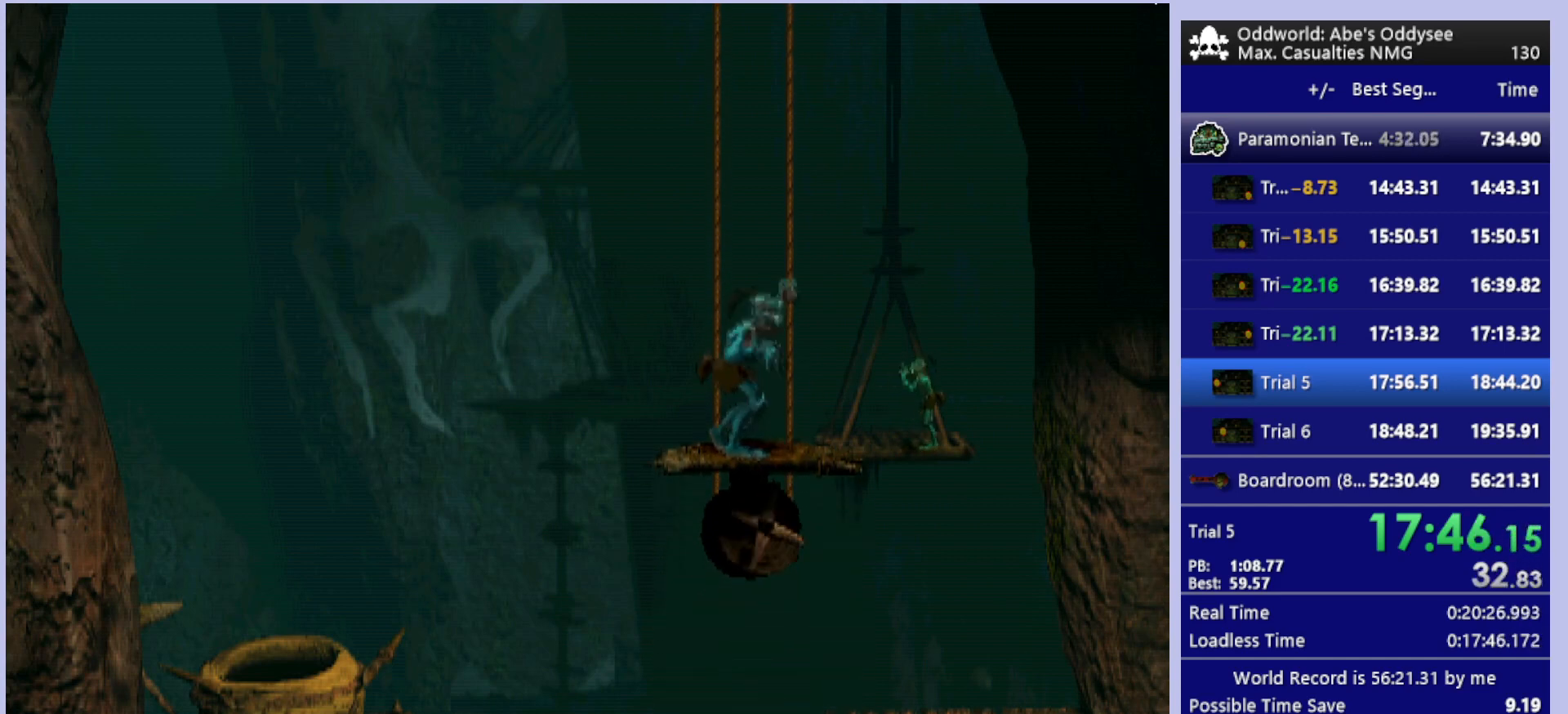
{"buttons": ["DPAD_UP"], "left_stick": "center", "events": []}
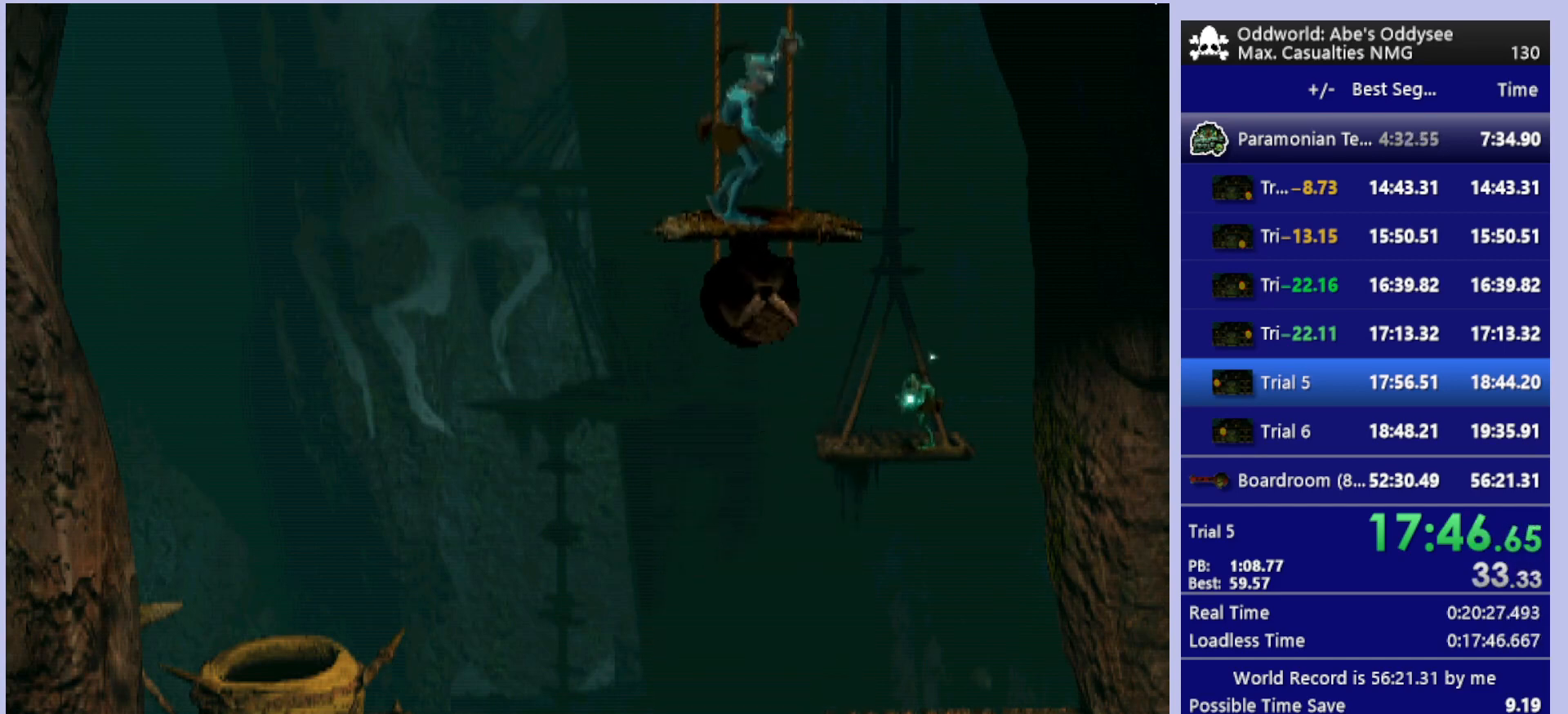
{"buttons": ["DPAD_UP"], "left_stick": "center", "events": []}
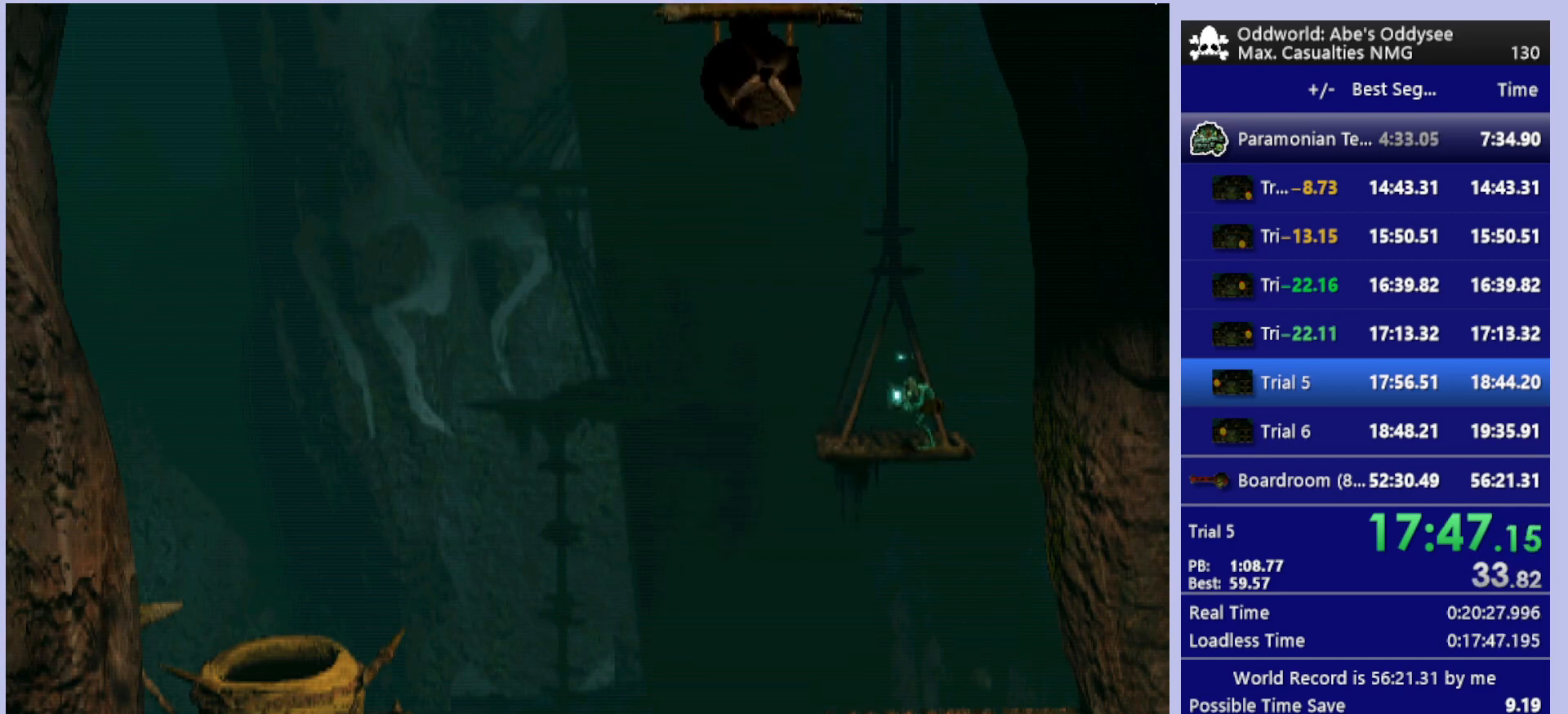
{"buttons": ["DPAD_UP"], "left_stick": "center", "events": []}
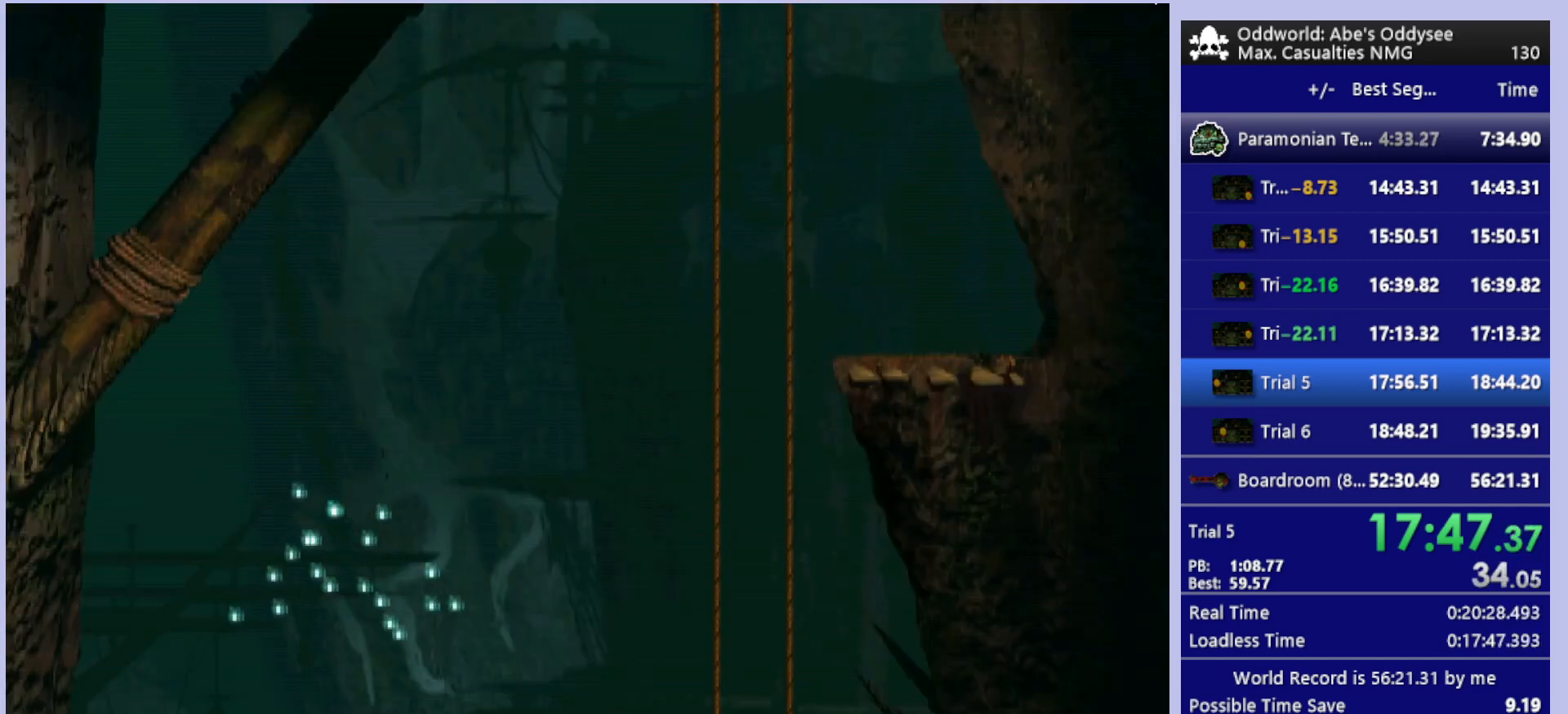
{"buttons": ["DPAD_UP"], "left_stick": "center", "events": []}
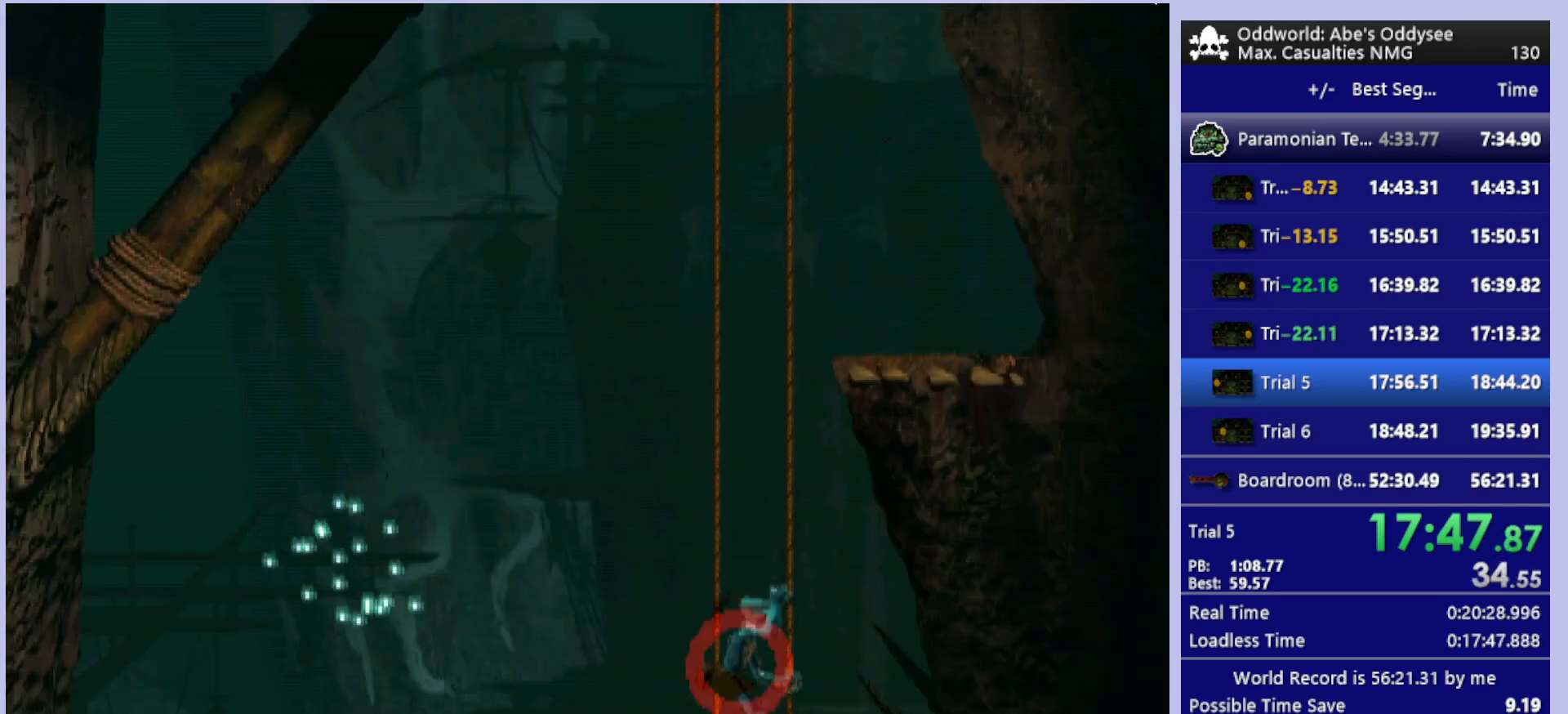
{"buttons": ["DPAD_UP"], "left_stick": "center", "events": []}
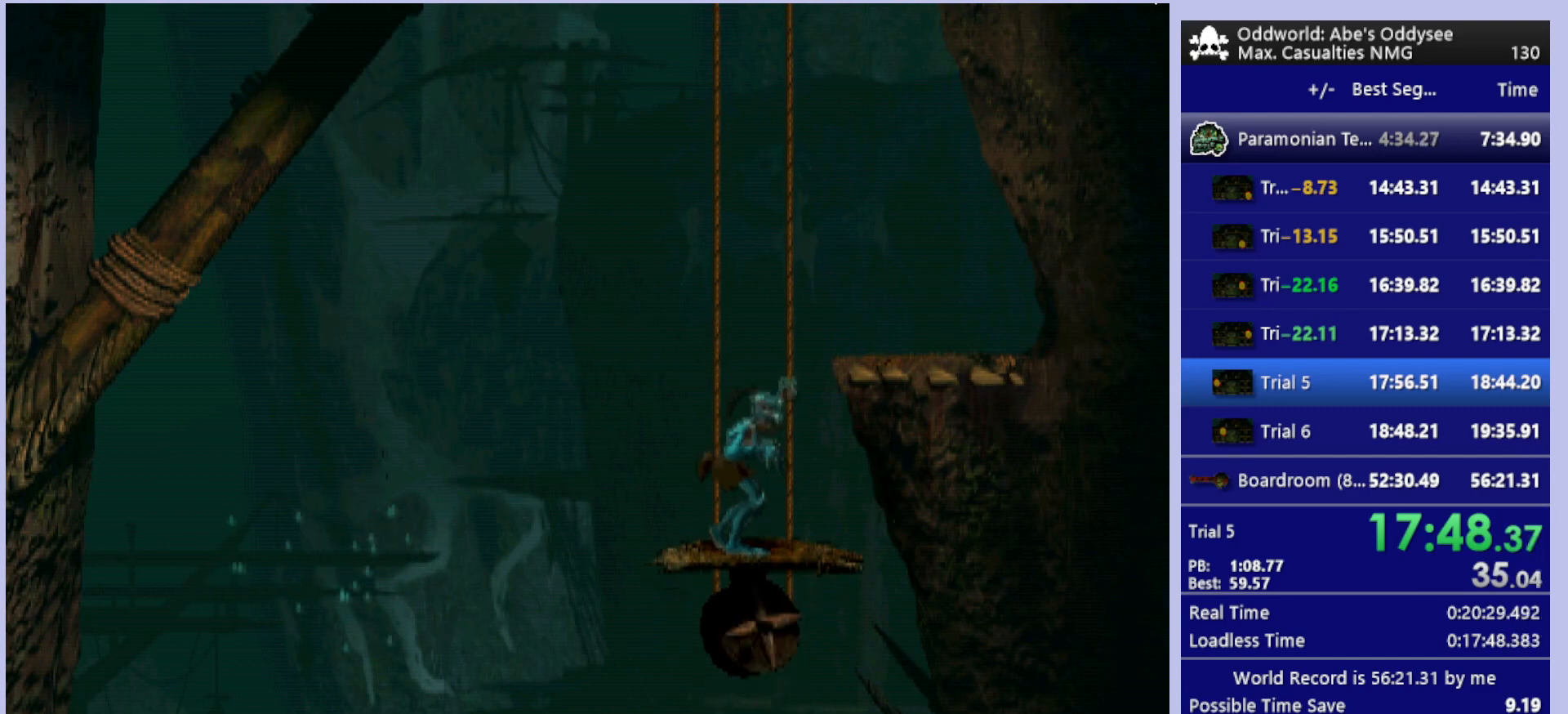
{"buttons": ["DPAD_RIGHT"], "left_stick": "center", "events": [[233, "DPAD_UP", "up"], [433, "DPAD_RIGHT", "down"]]}
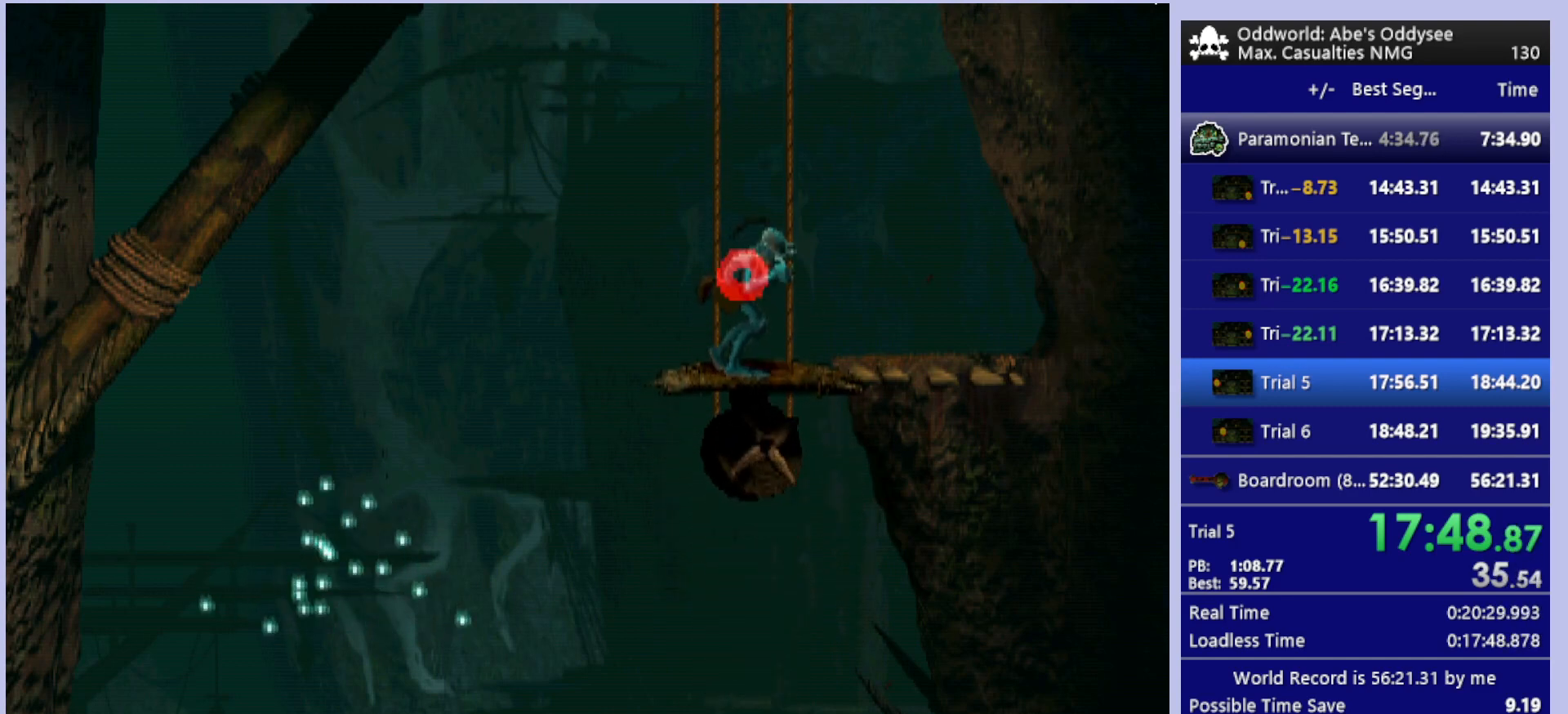
{"buttons": [], "left_stick": "center", "events": [[433, "DPAD_RIGHT", "up"]]}
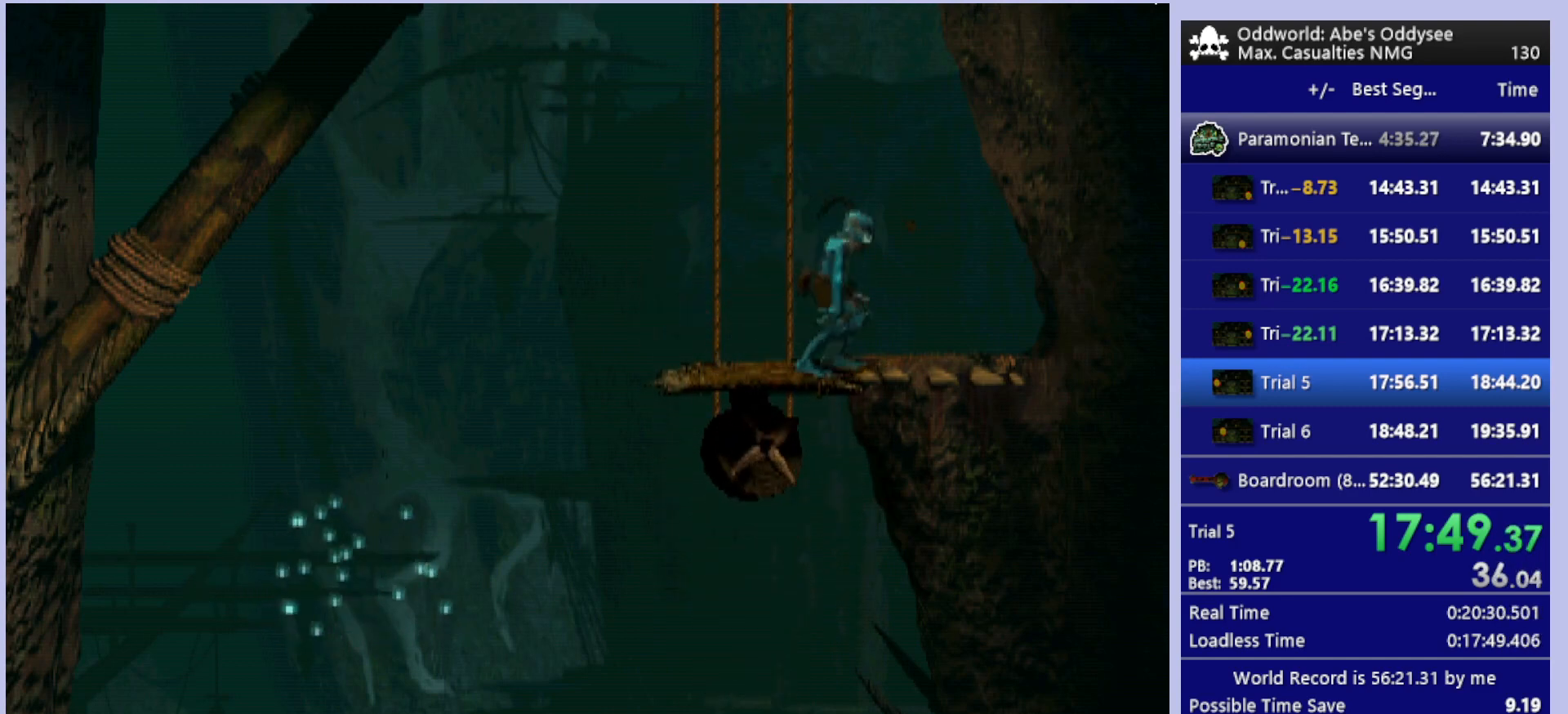
{"buttons": ["DPAD_UP"], "left_stick": "center", "events": [[133, "DPAD_UP", "down"]]}
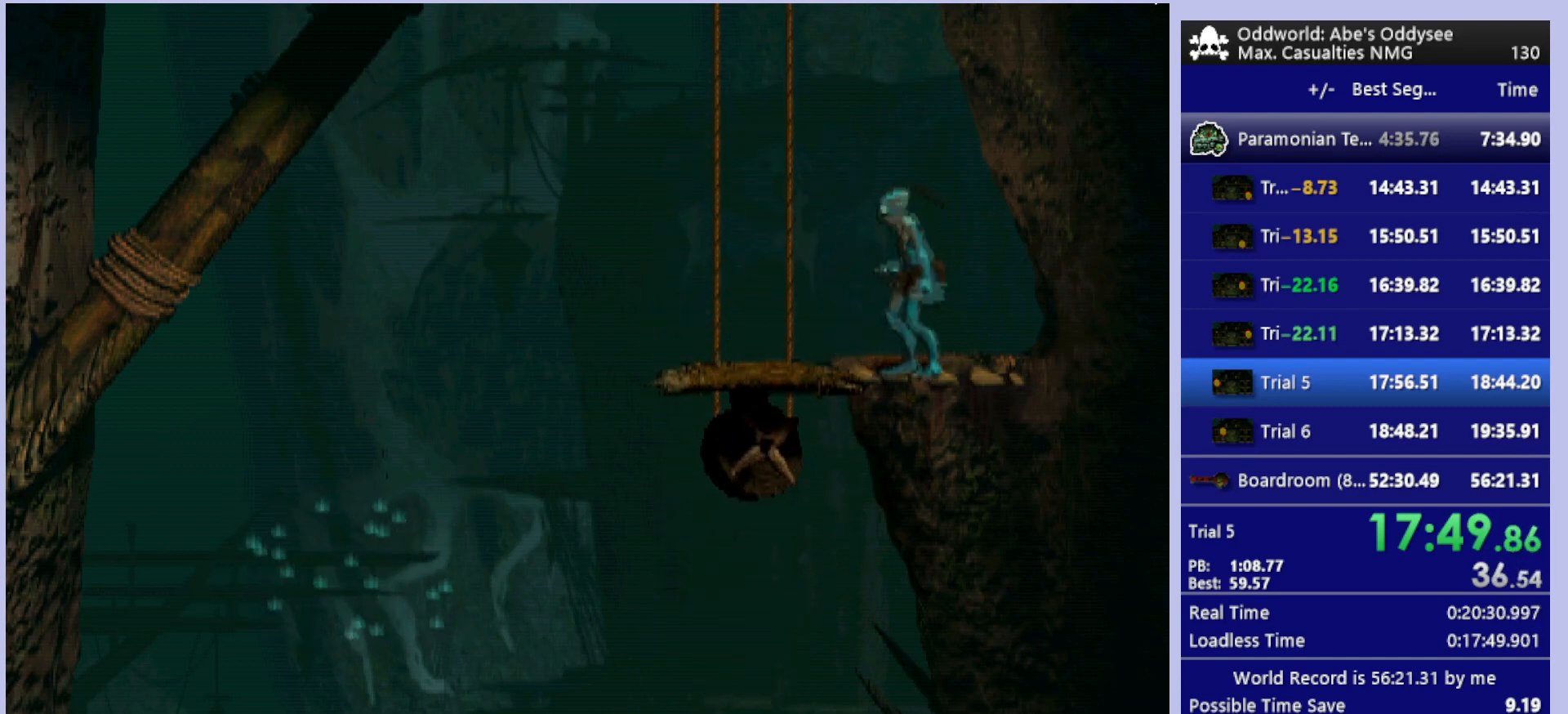
{"buttons": ["DPAD_UP"], "left_stick": "center", "events": []}
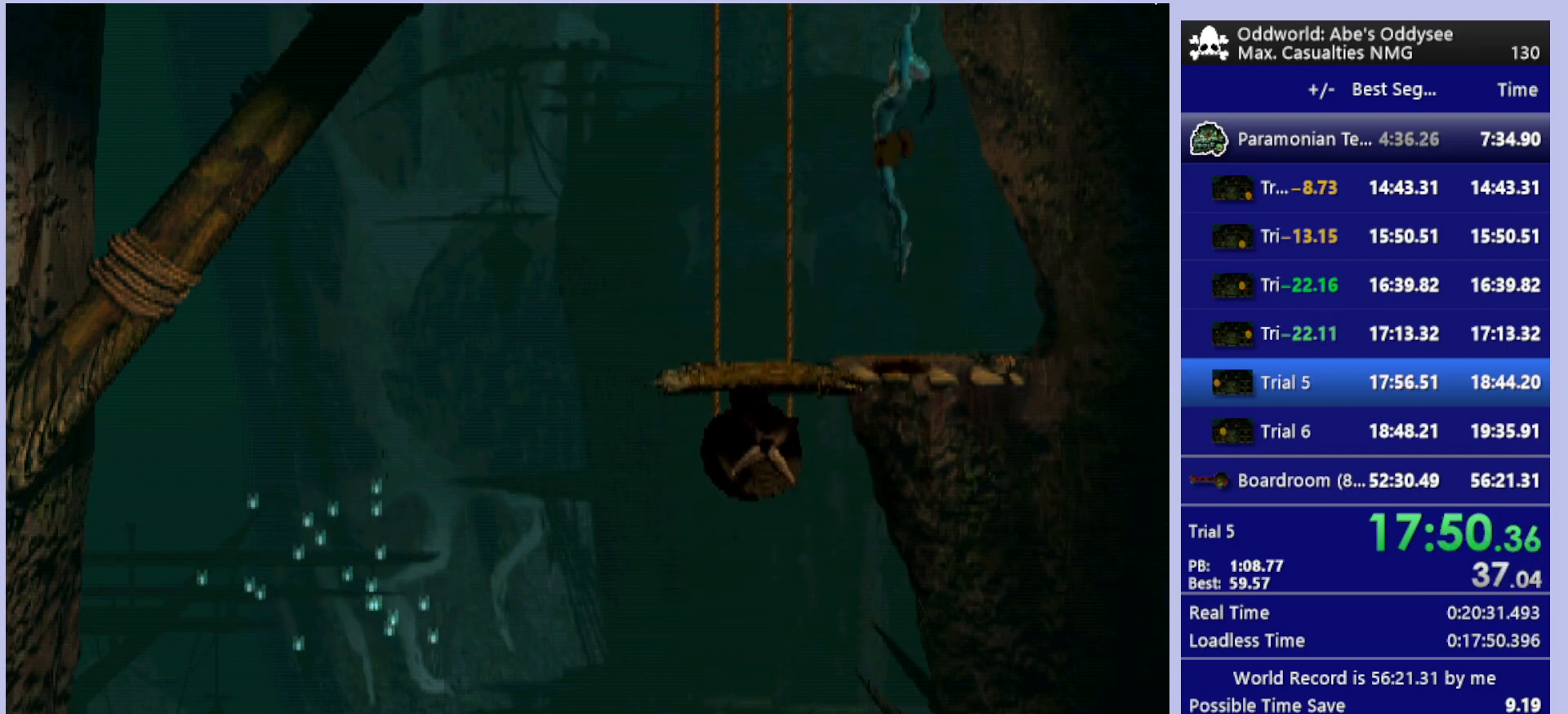
{"buttons": ["DPAD_UP"], "left_stick": "center", "events": []}
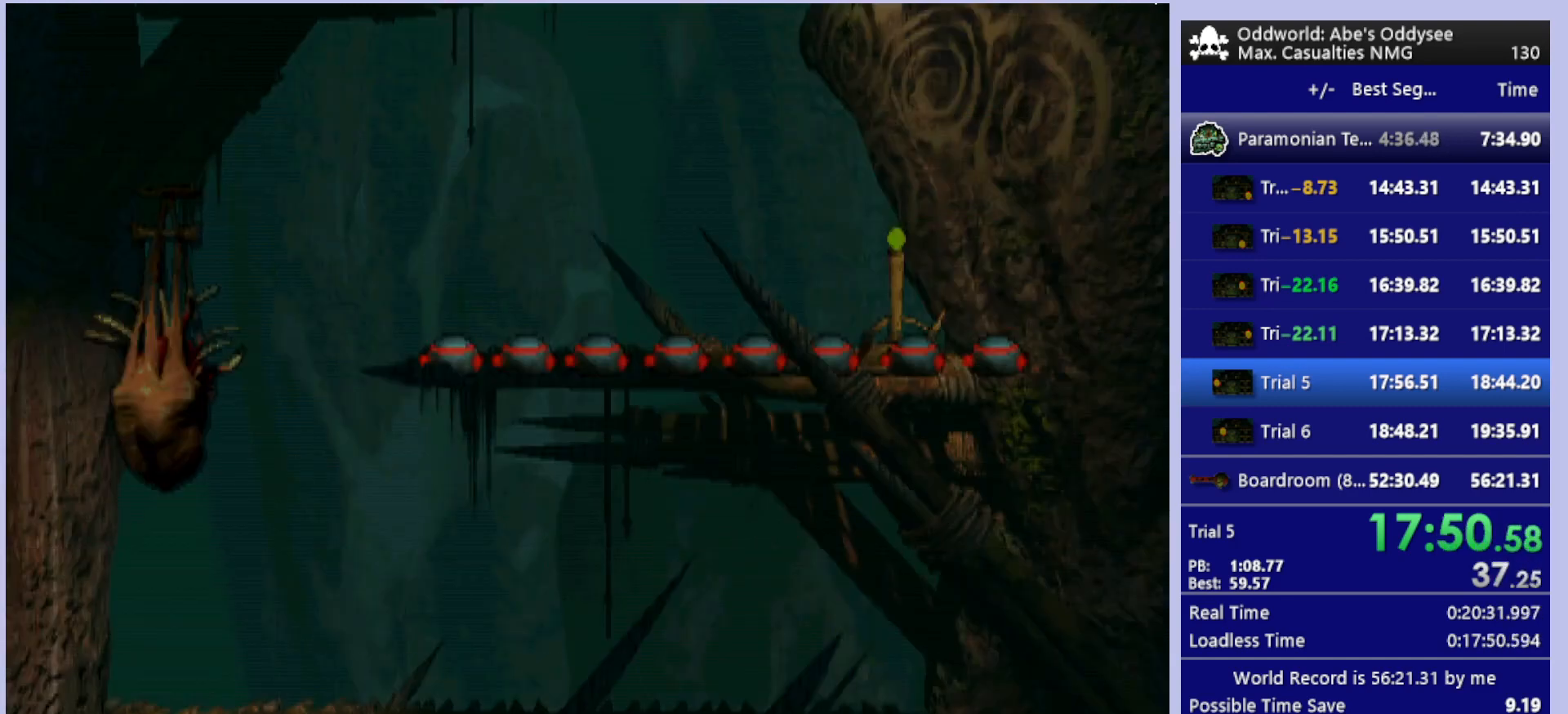
{"buttons": ["R1"], "left_stick": "center", "events": [[300, "R1", "down"], [333, "DPAD_UP", "up"]]}
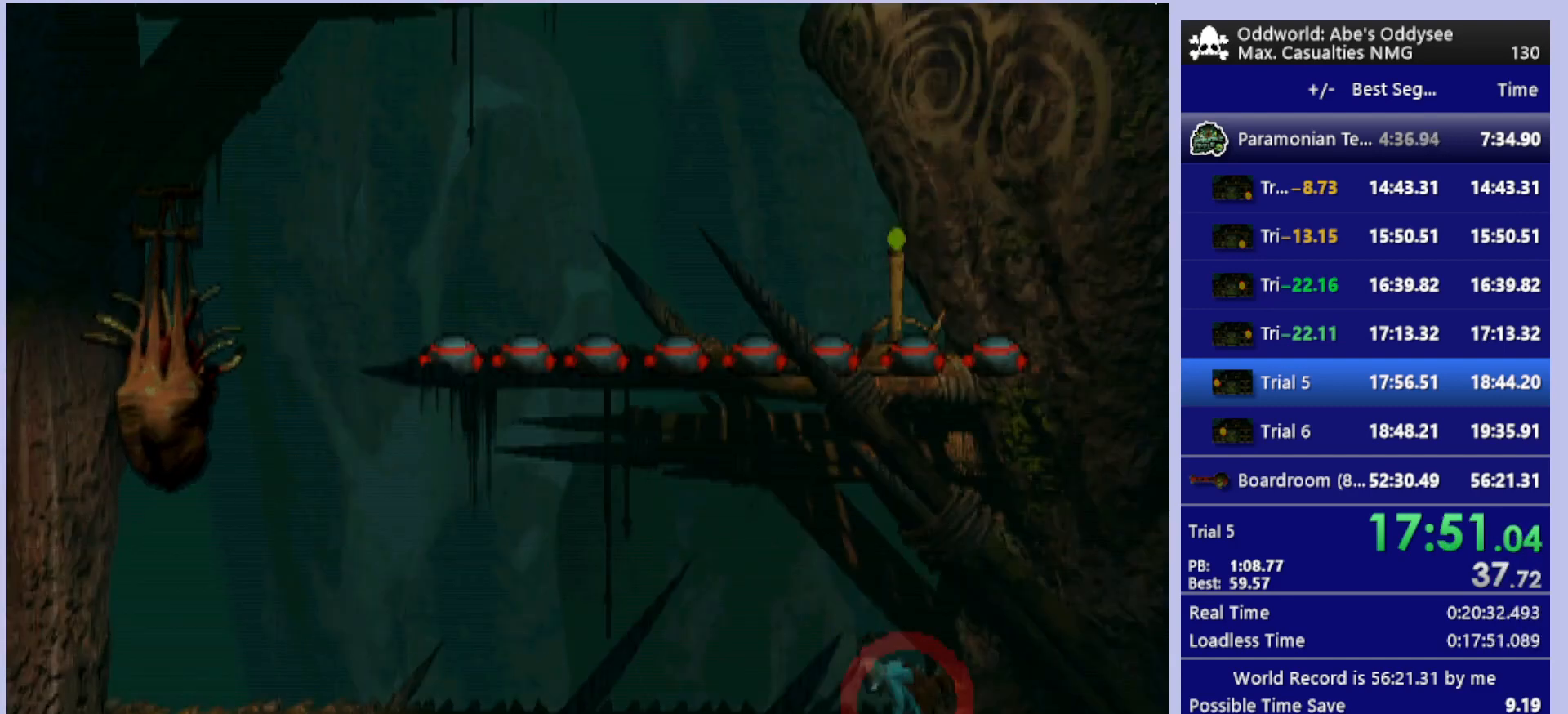
{"buttons": ["R1", "DPAD_LEFT"], "left_stick": "center", "events": [[200, "DPAD_LEFT", "down"], [367, "CROSS", "down"], [500, "CROSS", "up"]]}
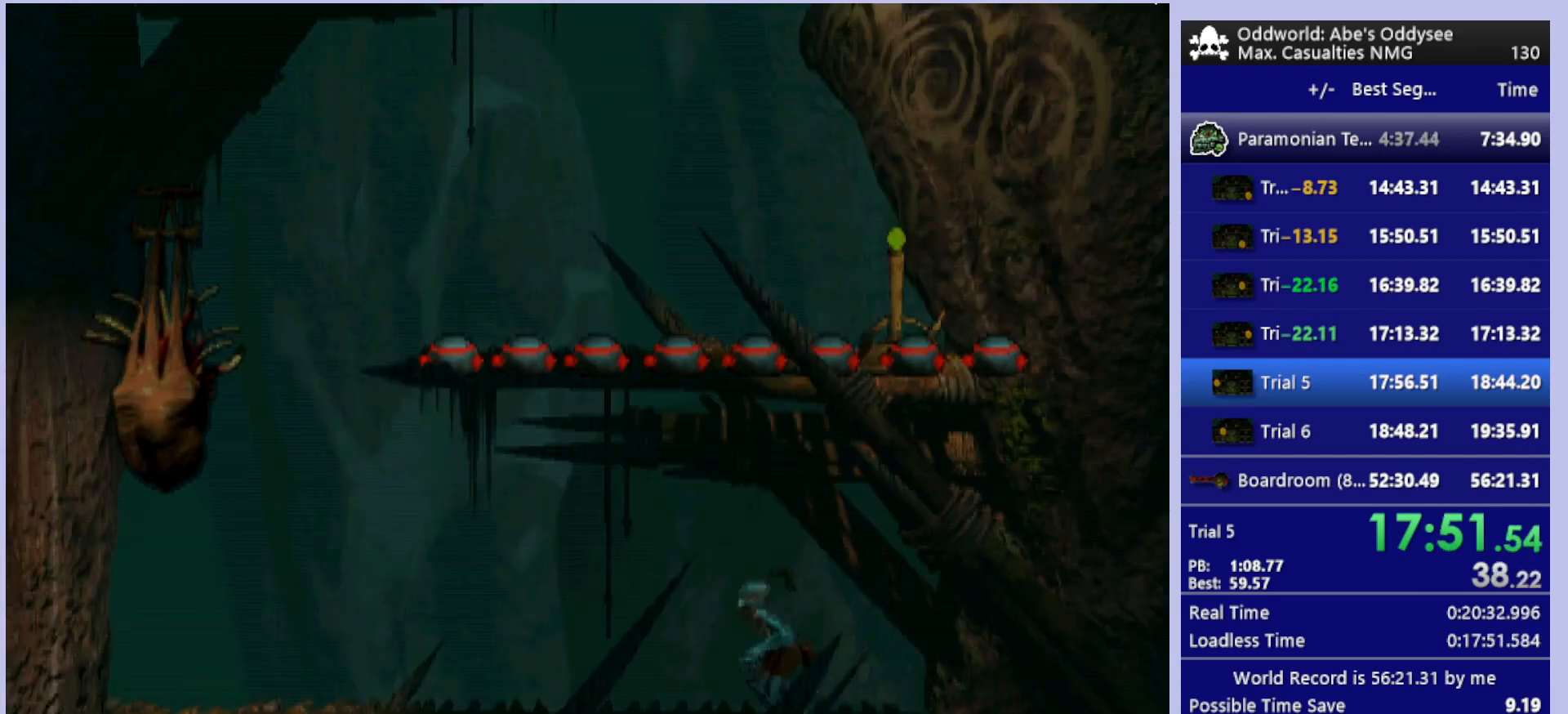
{"buttons": ["DPAD_LEFT"], "left_stick": "center", "events": [[467, "R1", "up"]]}
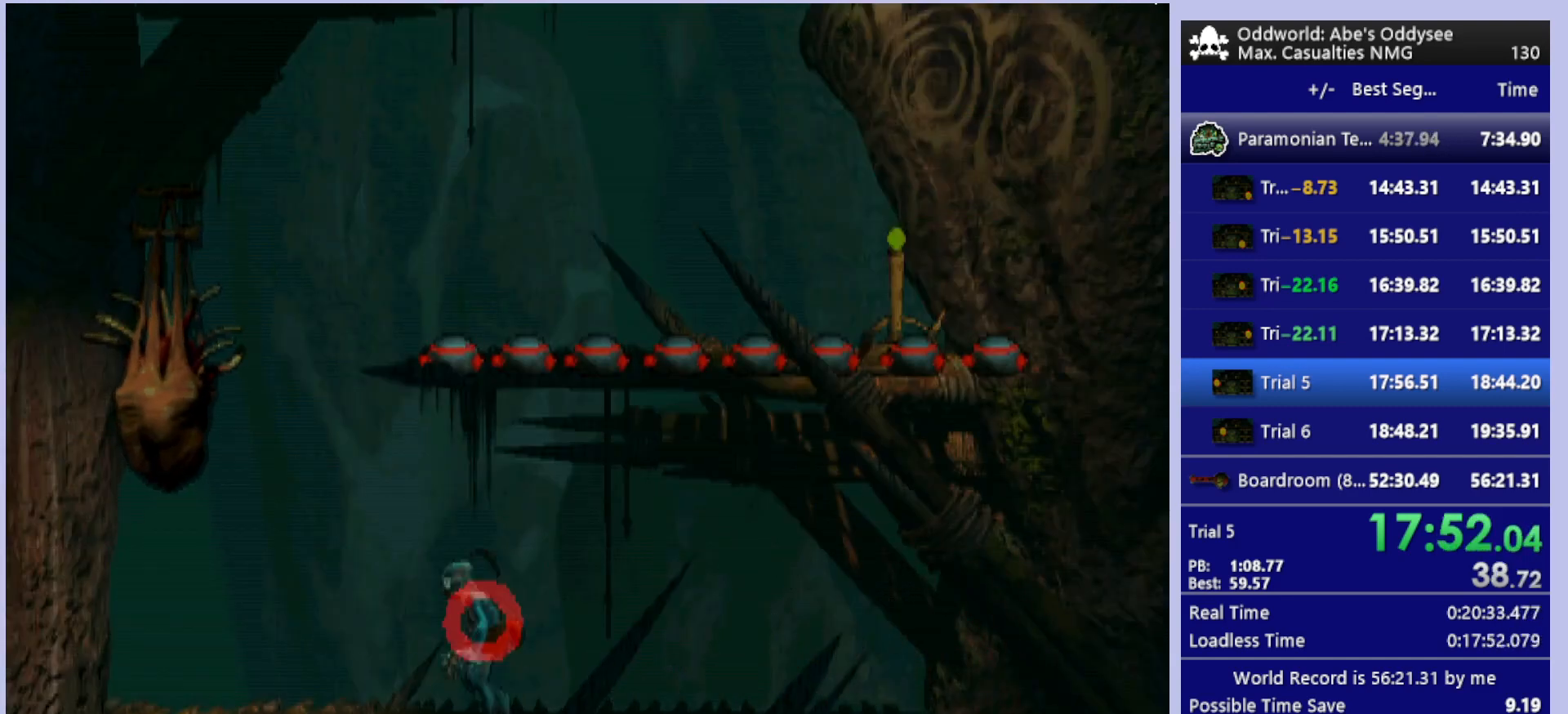
{"buttons": ["L1", "R1"], "left_stick": "center", "events": [[33, "DPAD_LEFT", "up"], [167, "DPAD_RIGHT", "down"], [400, "DPAD_RIGHT", "up"], [467, "L1", "down"], [467, "R1", "down"]]}